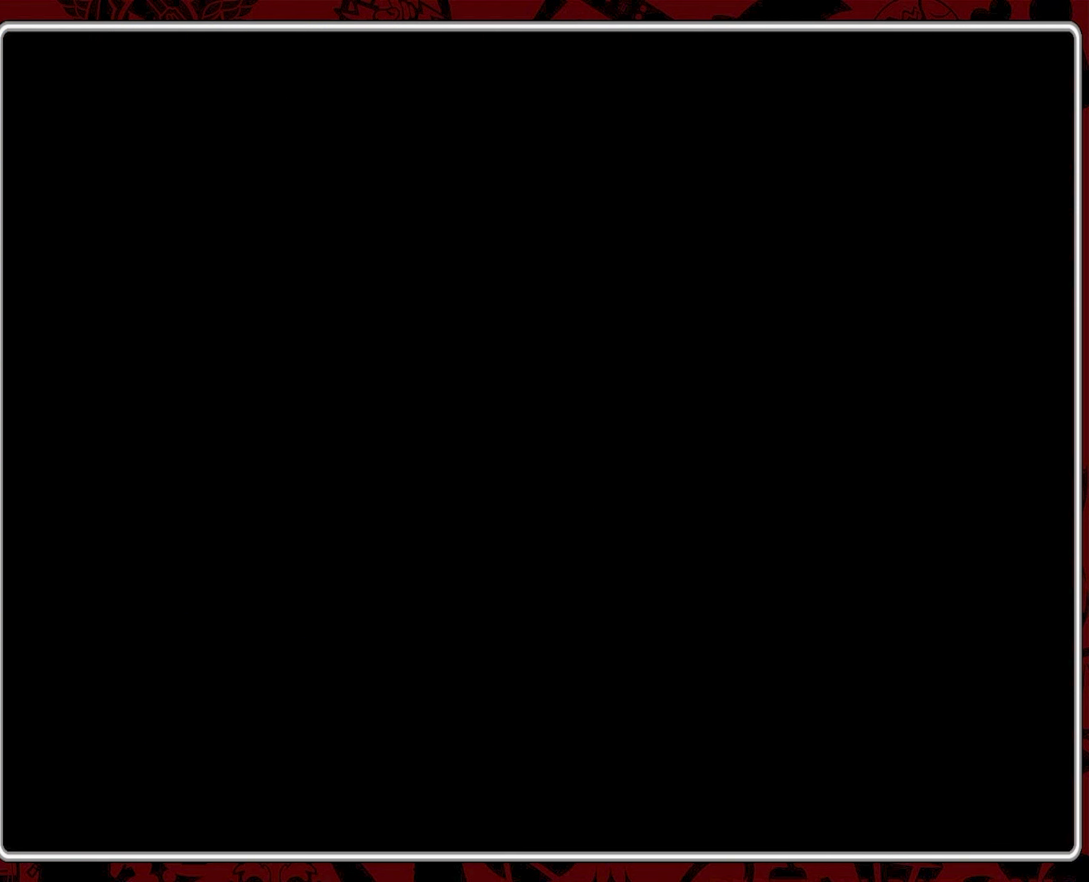
Gameplay with a controller (PlayStation layout); each line is a JSON object with the inputs held at the frame after it. "events" lists button and stick changes between this image and that frame as [ms after this image, input, new state], when the widget could be followed in between. Not read: right_stick.
{"buttons": [], "left_stick": "center", "events": [[133, "R2", "up"]]}
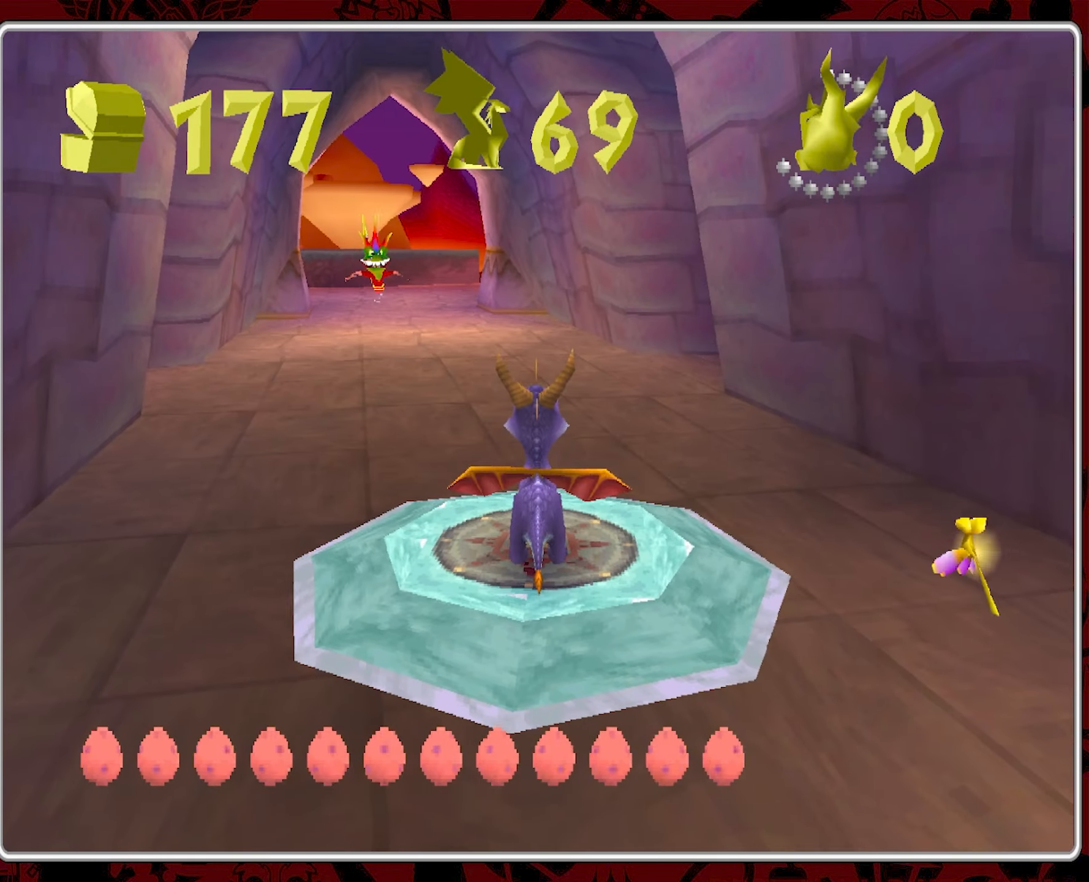
{"buttons": [], "left_stick": "up", "events": [[250, "left_stick", "up"]]}
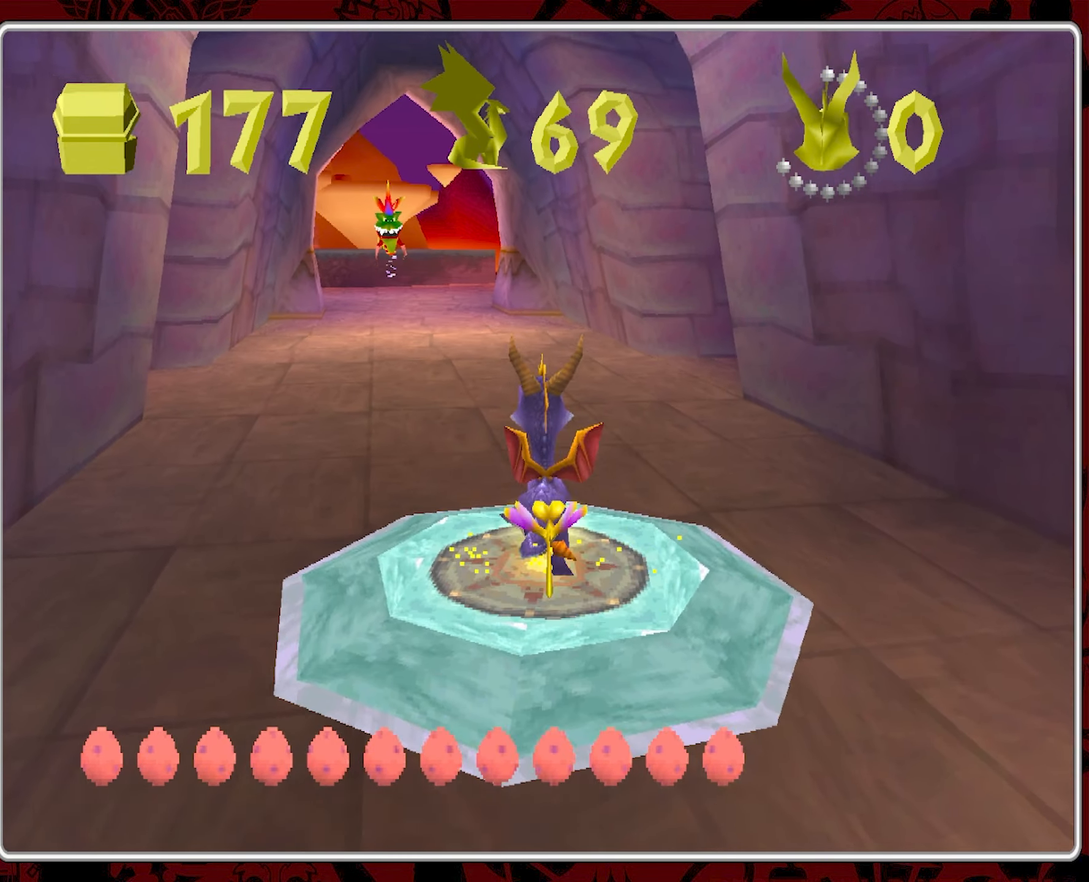
{"buttons": ["SQUARE"], "left_stick": "up-left", "events": [[217, "SQUARE", "down"], [367, "left_stick", "up-left"]]}
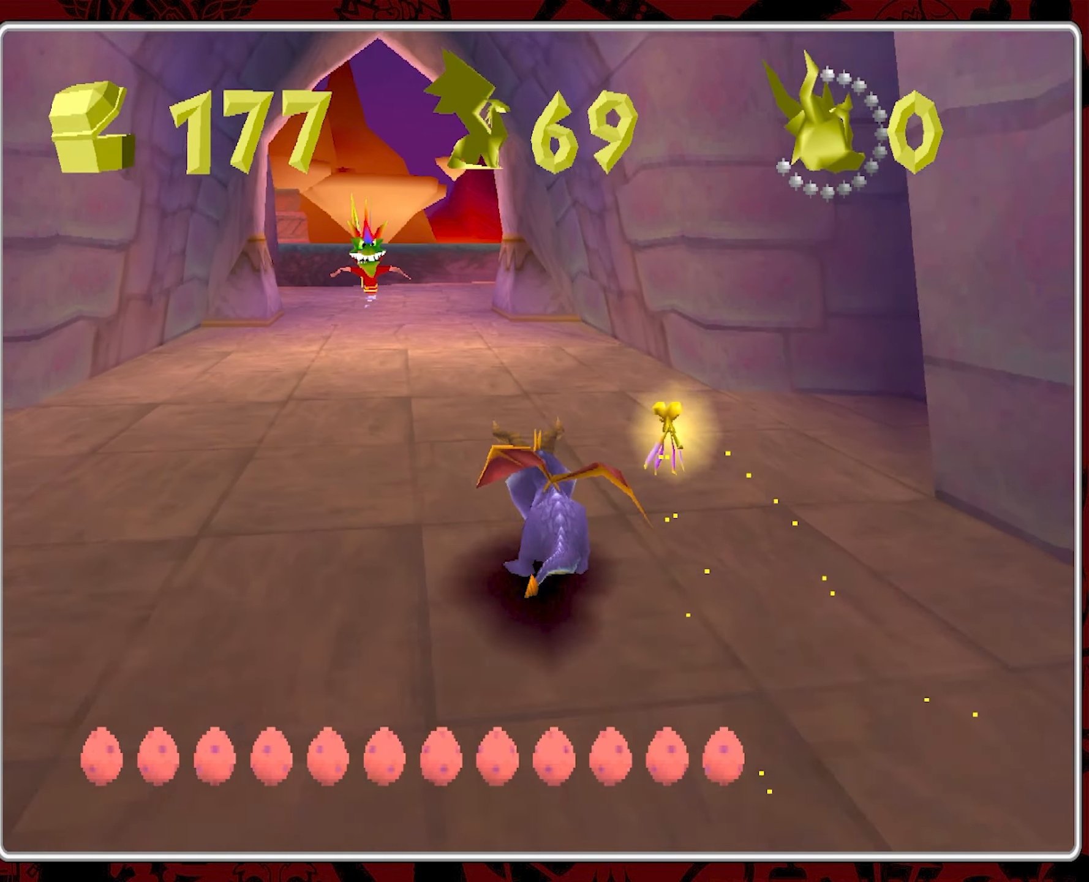
{"buttons": ["SQUARE"], "left_stick": "up", "events": [[83, "left_stick", "up"]]}
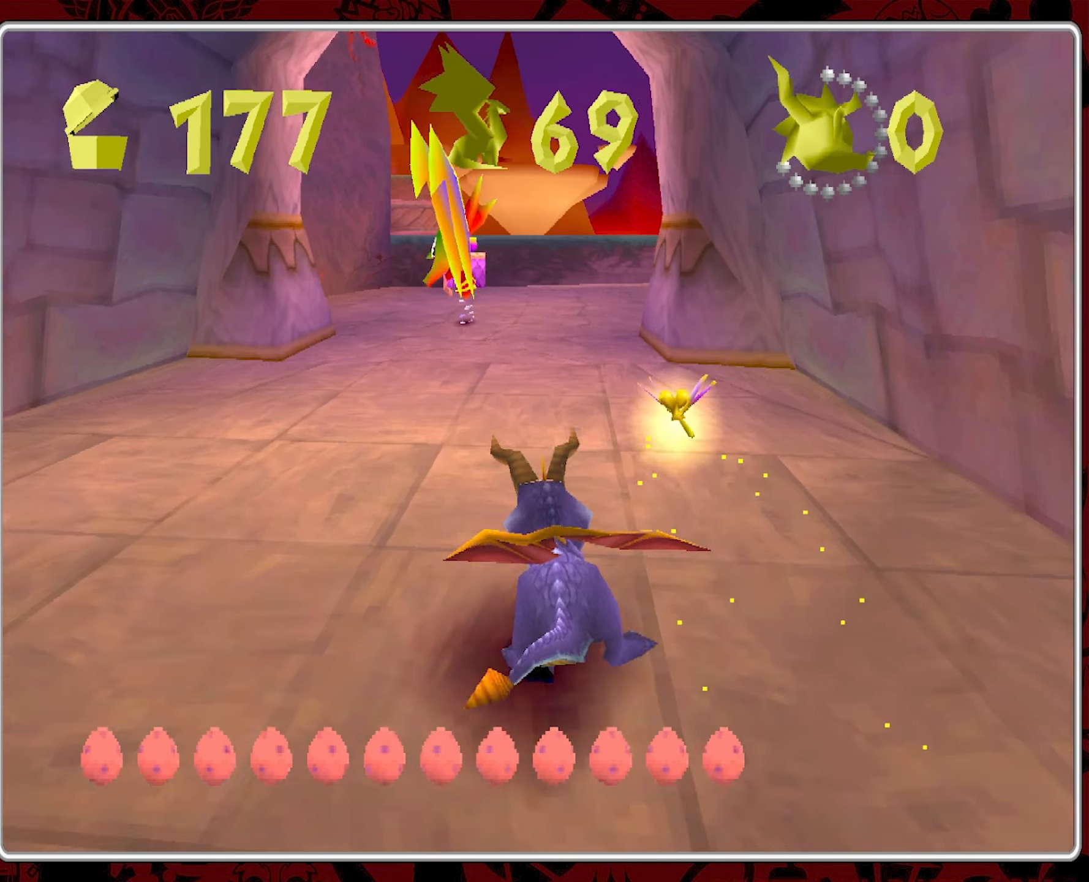
{"buttons": ["CIRCLE"], "left_stick": "up", "events": [[400, "SQUARE", "up"], [483, "CIRCLE", "down"]]}
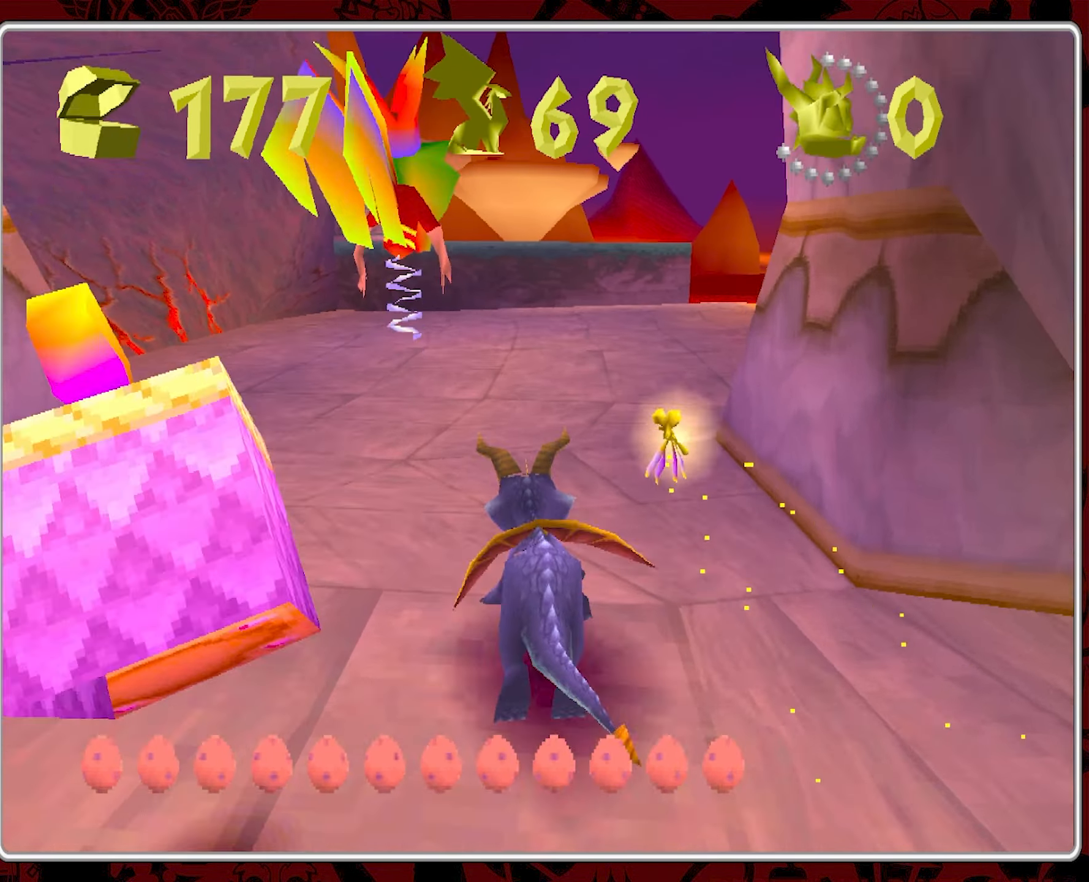
{"buttons": ["CIRCLE"], "left_stick": "up-right", "events": [[33, "left_stick", "up-left"], [100, "CIRCLE", "up"], [150, "CIRCLE", "down"], [250, "CIRCLE", "up"], [250, "left_stick", "up"], [300, "CIRCLE", "down"], [367, "left_stick", "up-right"]]}
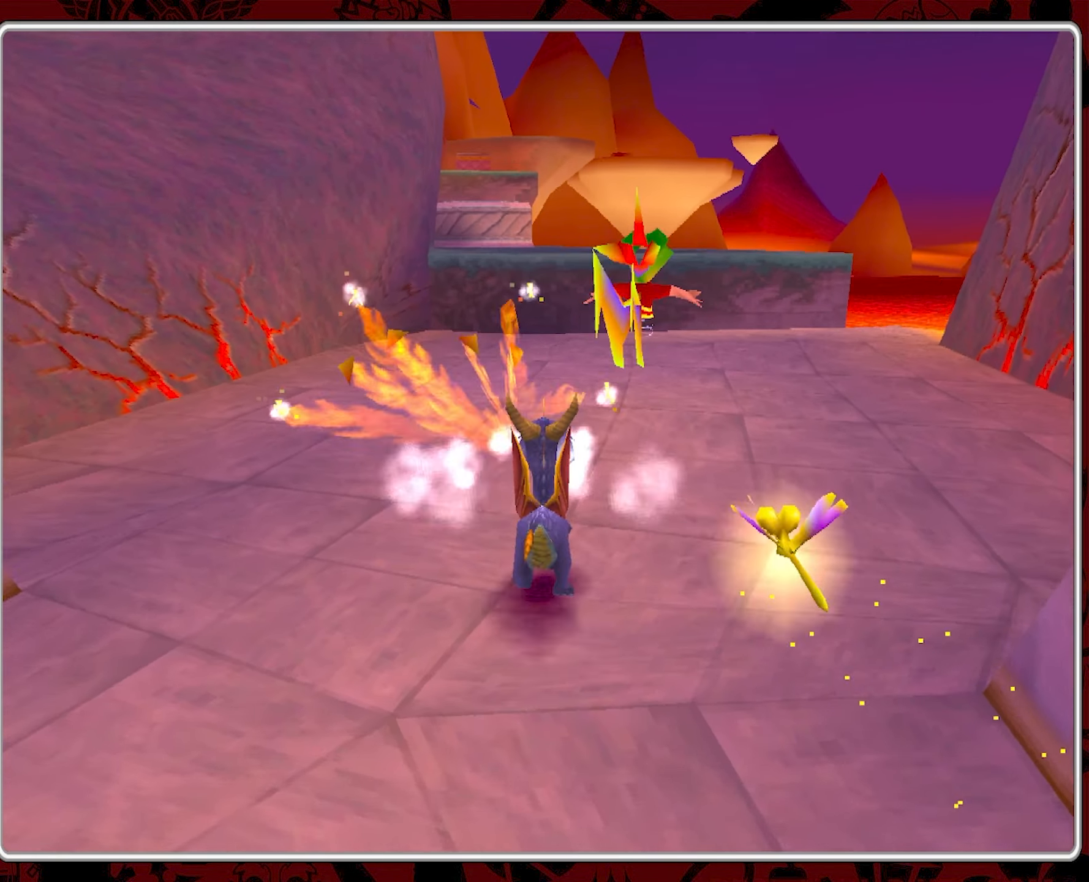
{"buttons": ["SQUARE"], "left_stick": "up", "events": [[50, "CIRCLE", "up"], [150, "left_stick", "up"], [200, "SQUARE", "down"]]}
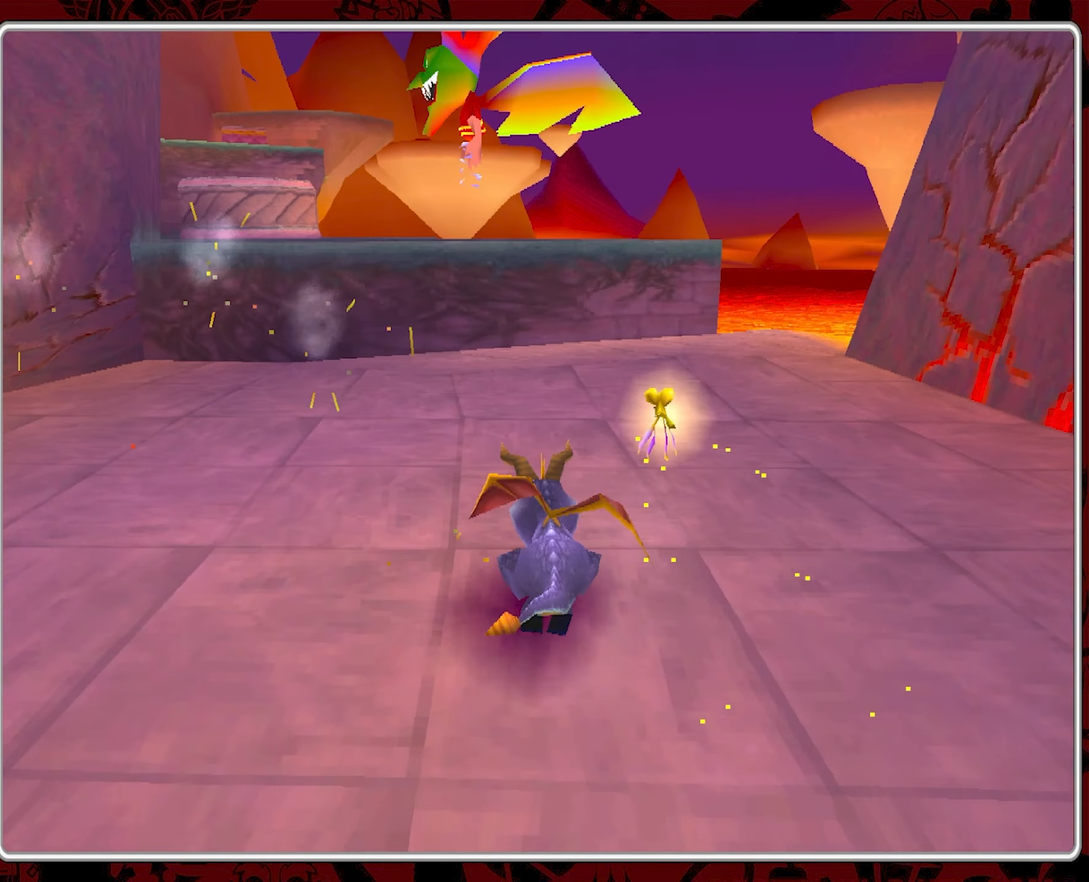
{"buttons": ["CROSS"], "left_stick": "up", "events": [[167, "left_stick", "up-left"], [367, "left_stick", "up"], [400, "SQUARE", "up"], [450, "CROSS", "down"]]}
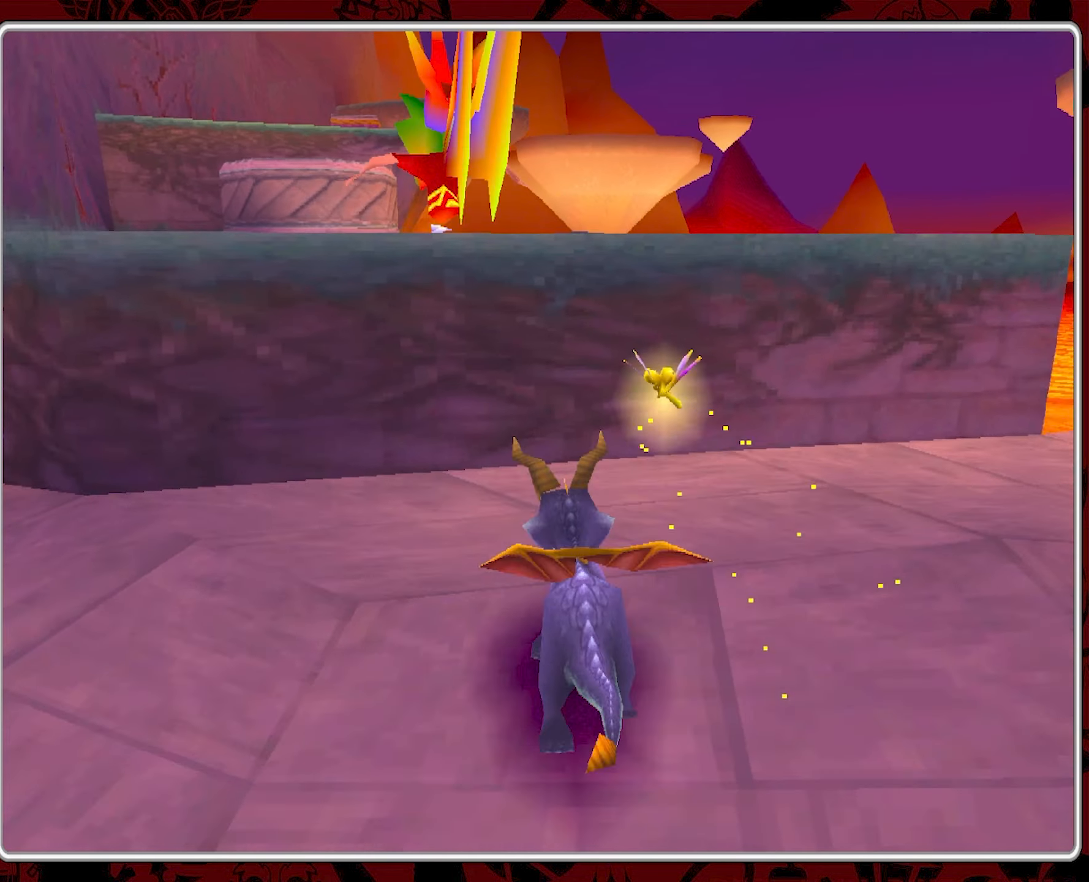
{"buttons": ["SQUARE"], "left_stick": "up", "events": [[200, "left_stick", "up-left"], [334, "CROSS", "up"], [384, "SQUARE", "down"], [400, "left_stick", "up"]]}
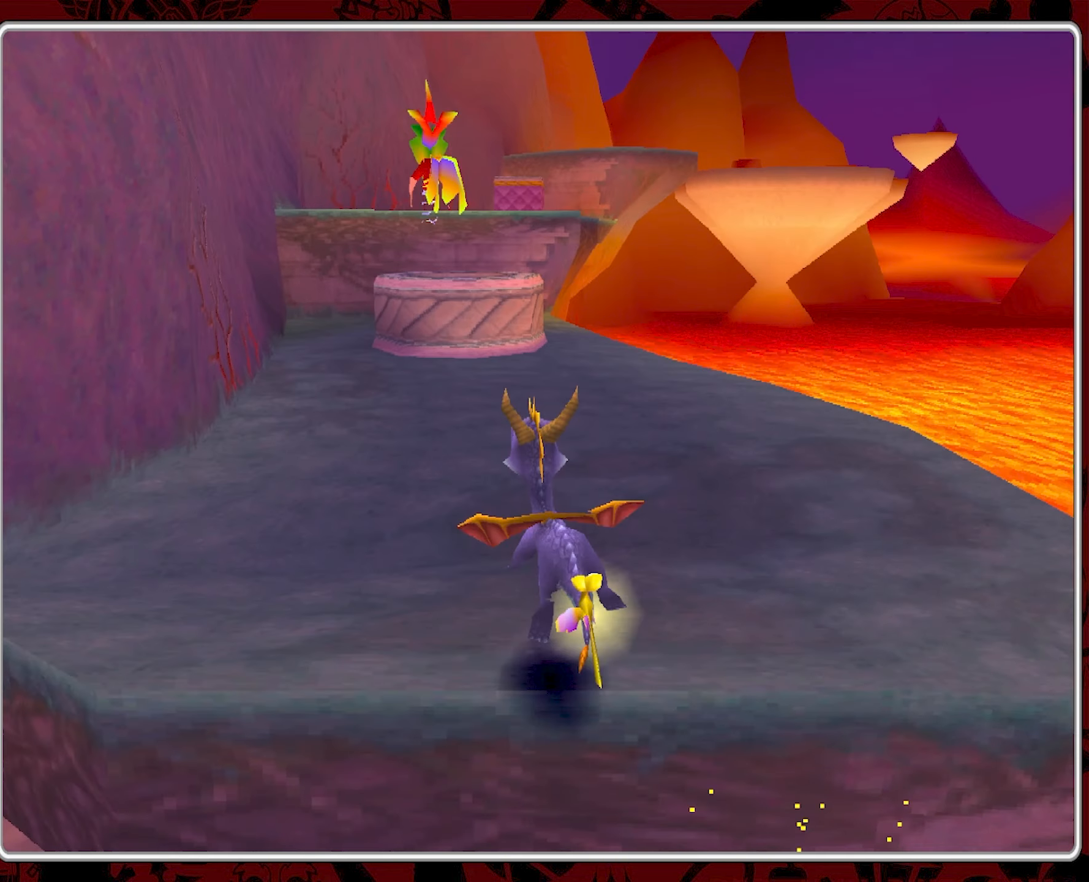
{"buttons": ["SQUARE"], "left_stick": "up", "events": []}
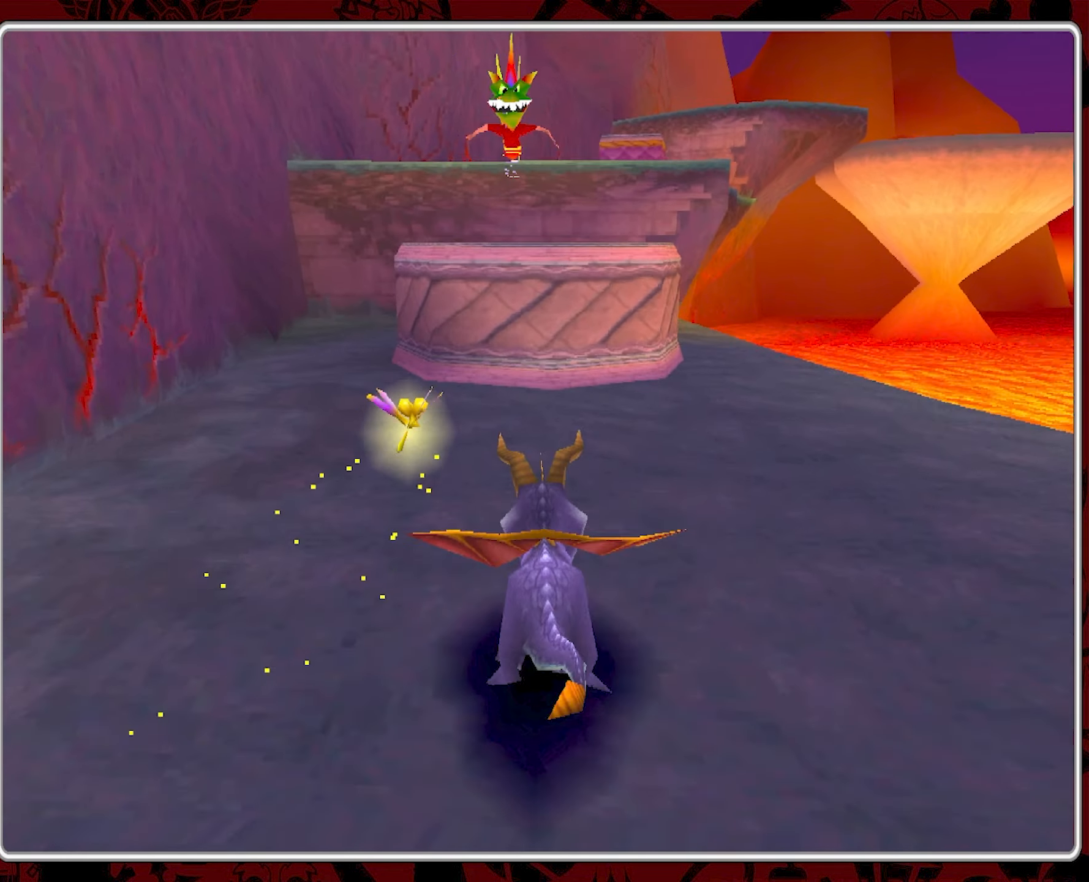
{"buttons": [], "left_stick": "up", "events": [[67, "SQUARE", "up"], [117, "CROSS", "down"], [417, "CROSS", "up"]]}
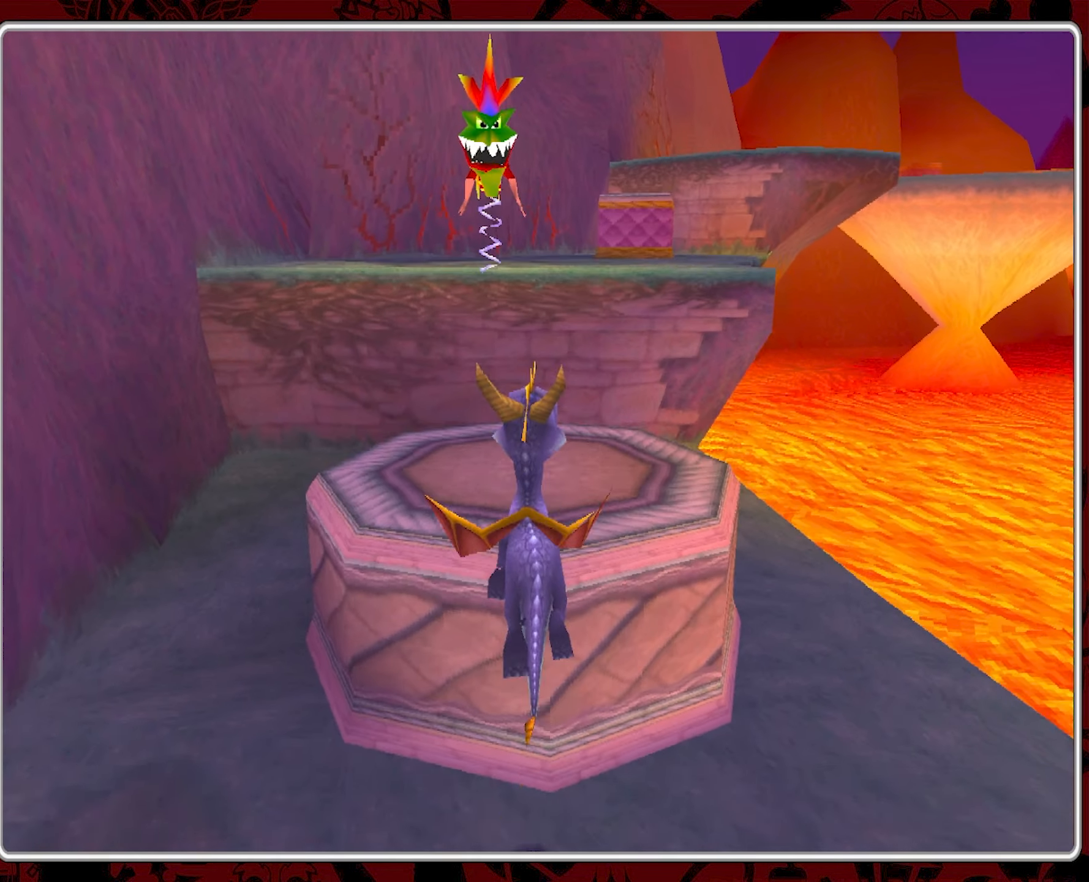
{"buttons": [], "left_stick": "up", "events": []}
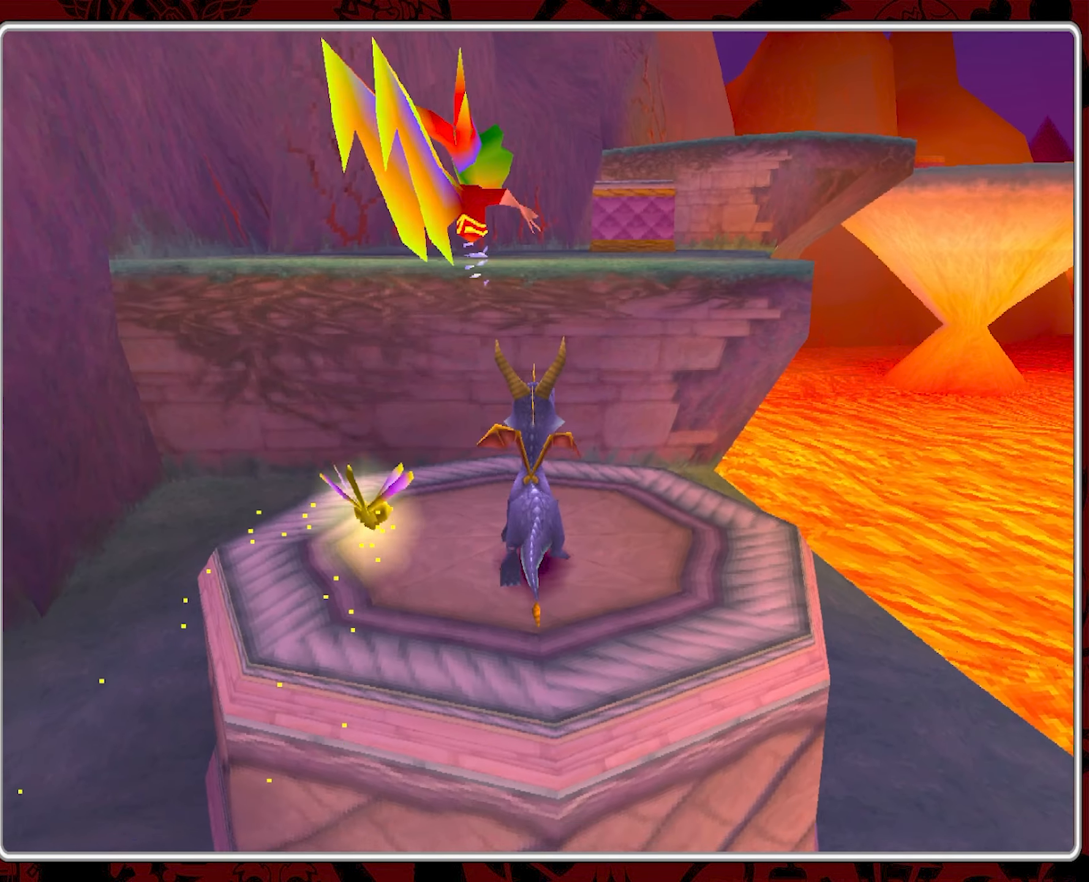
{"buttons": ["CROSS"], "left_stick": "up", "events": [[200, "CROSS", "down"]]}
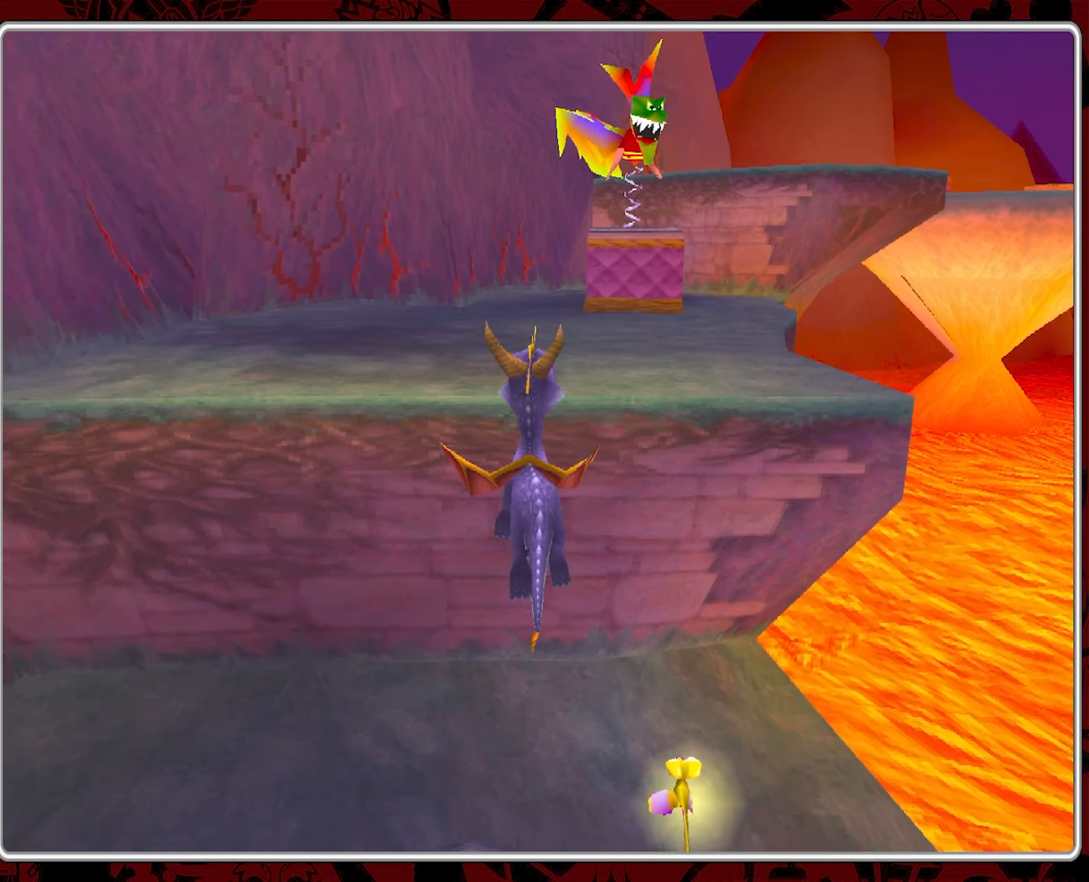
{"buttons": ["CROSS"], "left_stick": "up", "events": [[184, "CROSS", "up"], [267, "CROSS", "down"]]}
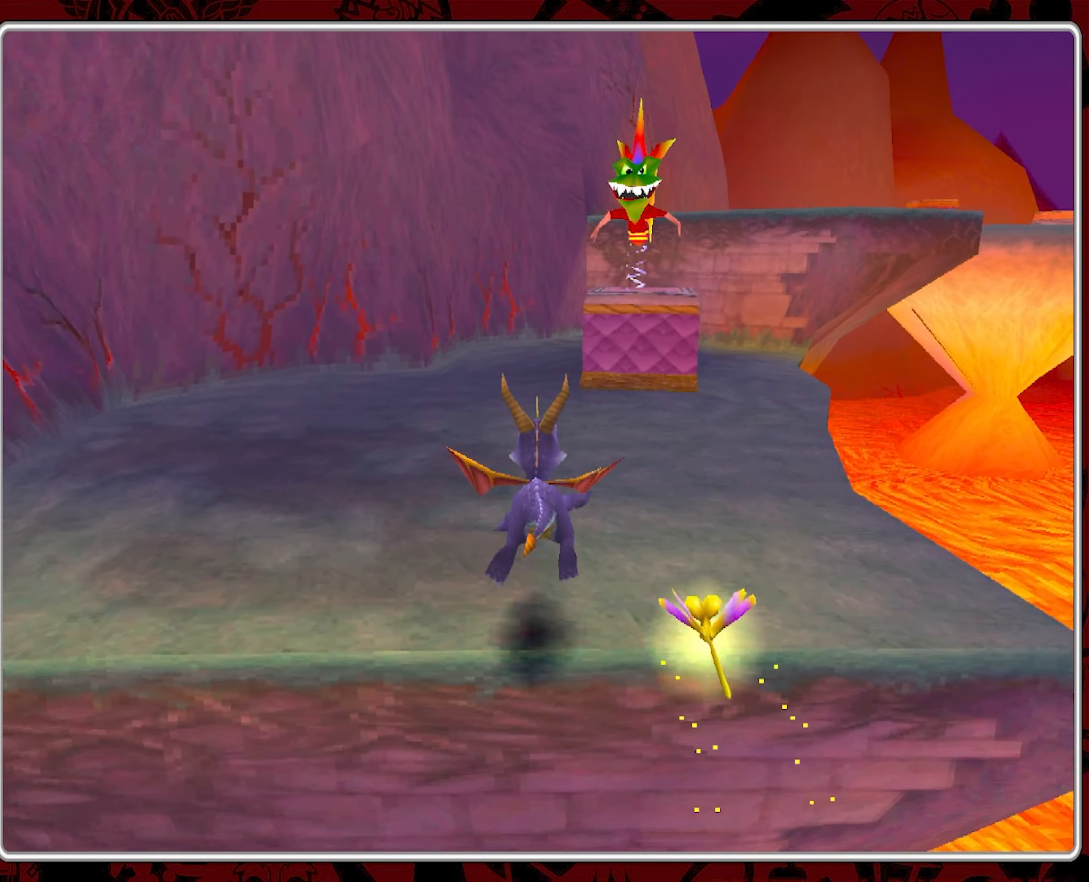
{"buttons": [], "left_stick": "up-right", "events": [[17, "left_stick", "up-right"], [200, "CROSS", "up"]]}
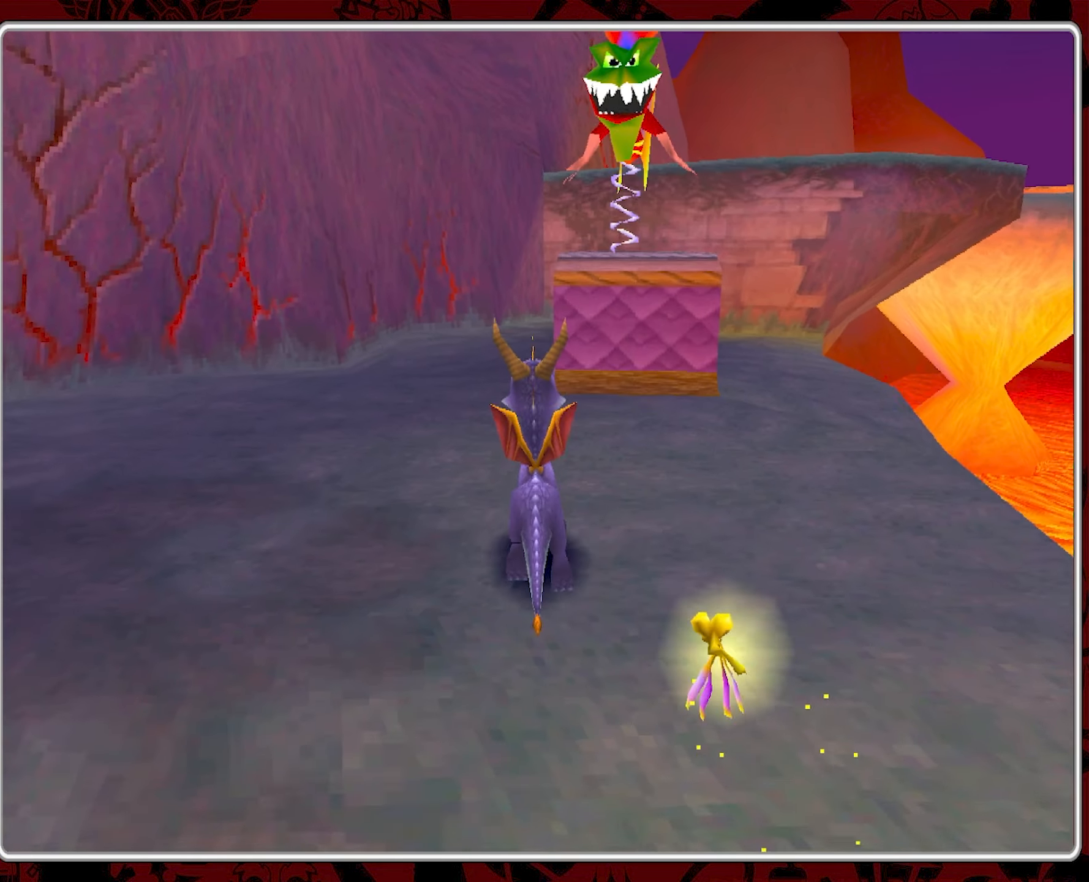
{"buttons": ["CIRCLE"], "left_stick": "up-right", "events": [[167, "CROSS", "down"], [467, "CROSS", "up"], [484, "CIRCLE", "down"]]}
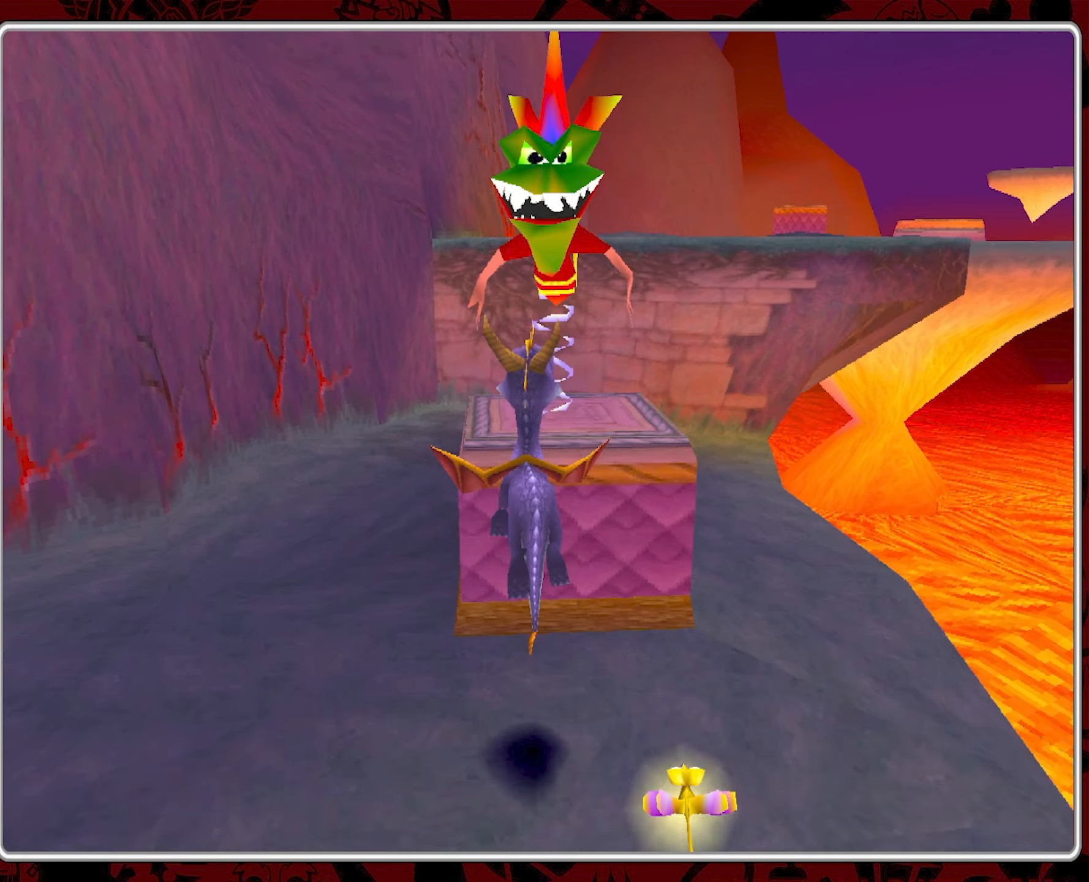
{"buttons": [], "left_stick": "down", "events": [[17, "left_stick", "up"], [150, "CIRCLE", "up"], [167, "left_stick", "center"], [200, "CIRCLE", "down"], [284, "CIRCLE", "up"], [317, "CIRCLE", "down"], [350, "left_stick", "down"], [434, "CIRCLE", "up"]]}
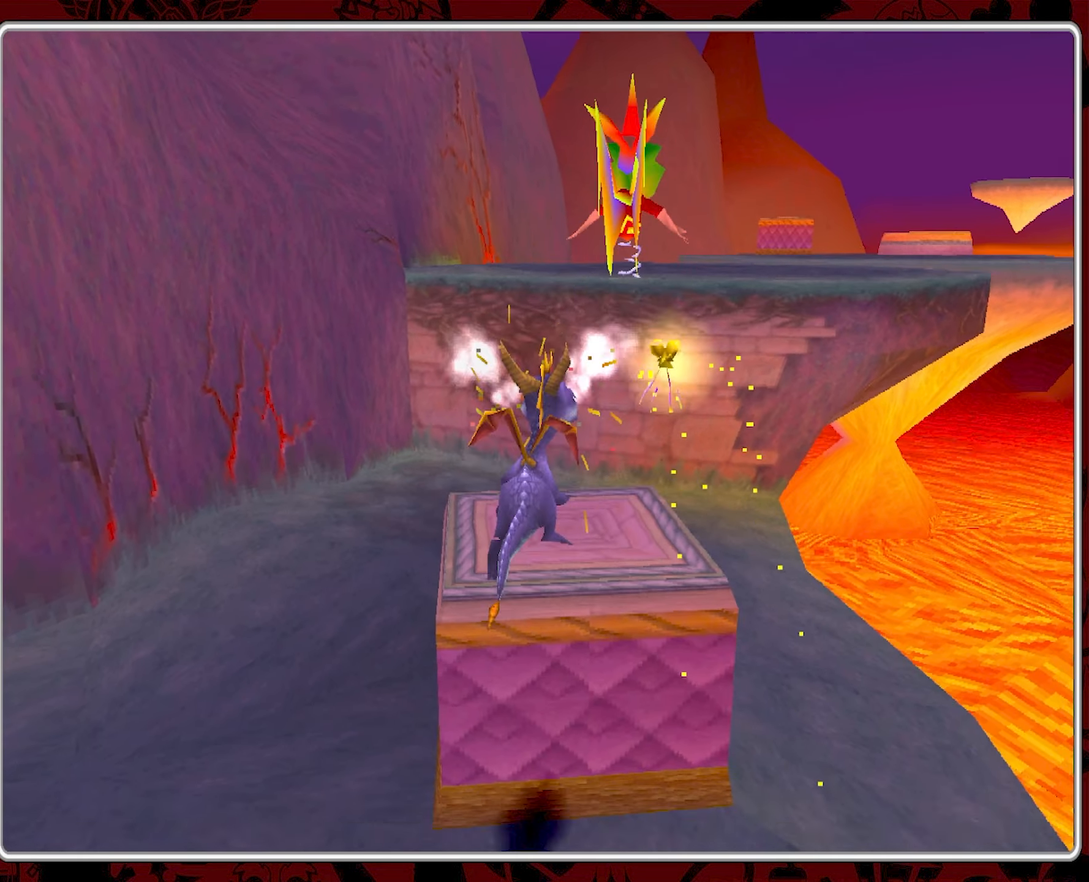
{"buttons": [], "left_stick": "up", "events": [[184, "left_stick", "center"], [450, "left_stick", "up"]]}
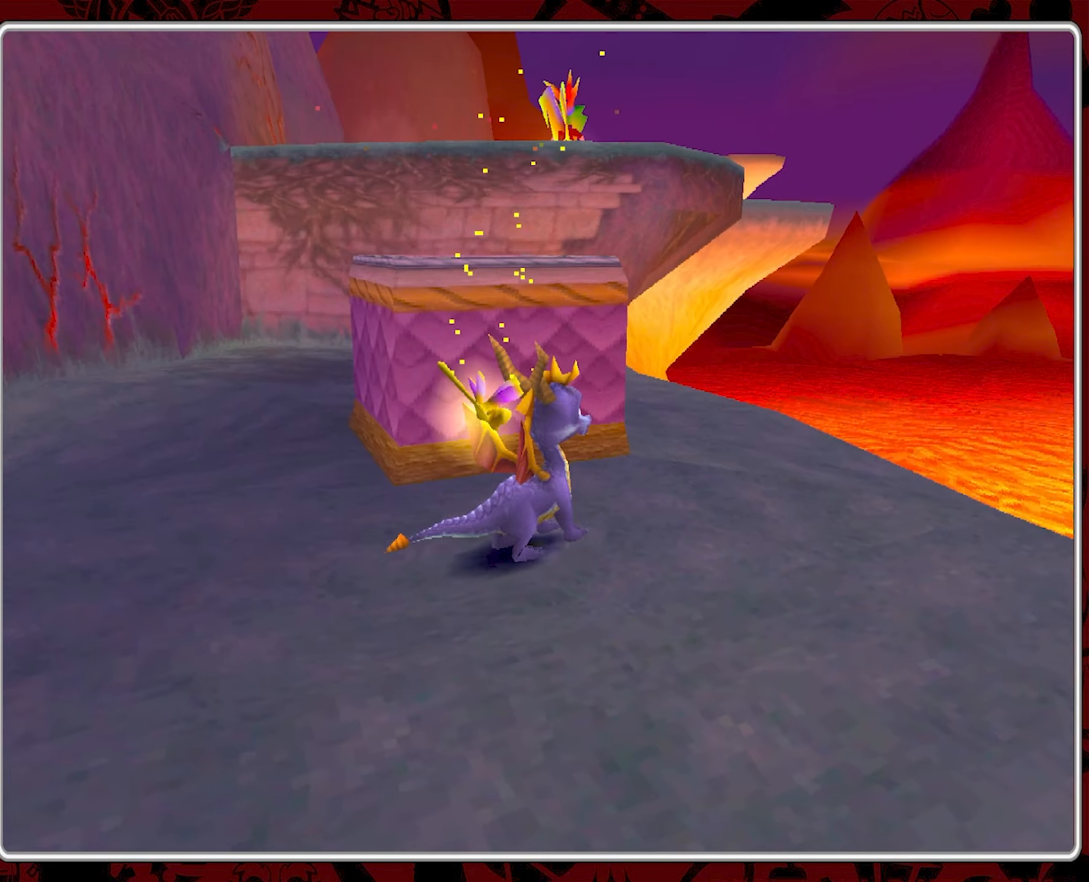
{"buttons": [], "left_stick": "up-right", "events": [[16, "left_stick", "up-left"], [50, "CROSS", "down"], [166, "left_stick", "center"], [316, "left_stick", "up-left"], [483, "CROSS", "up"], [500, "left_stick", "up-right"]]}
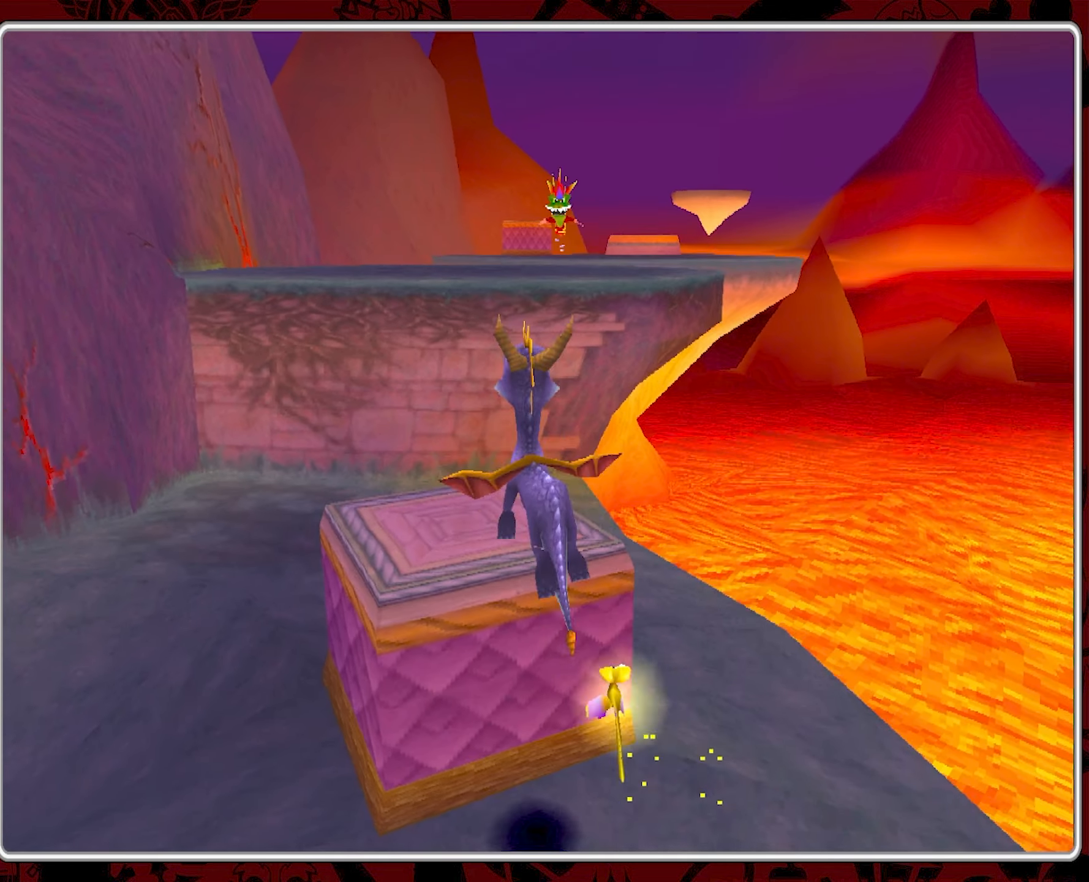
{"buttons": ["CROSS"], "left_stick": "up", "events": [[66, "left_stick", "up"], [366, "CROSS", "down"]]}
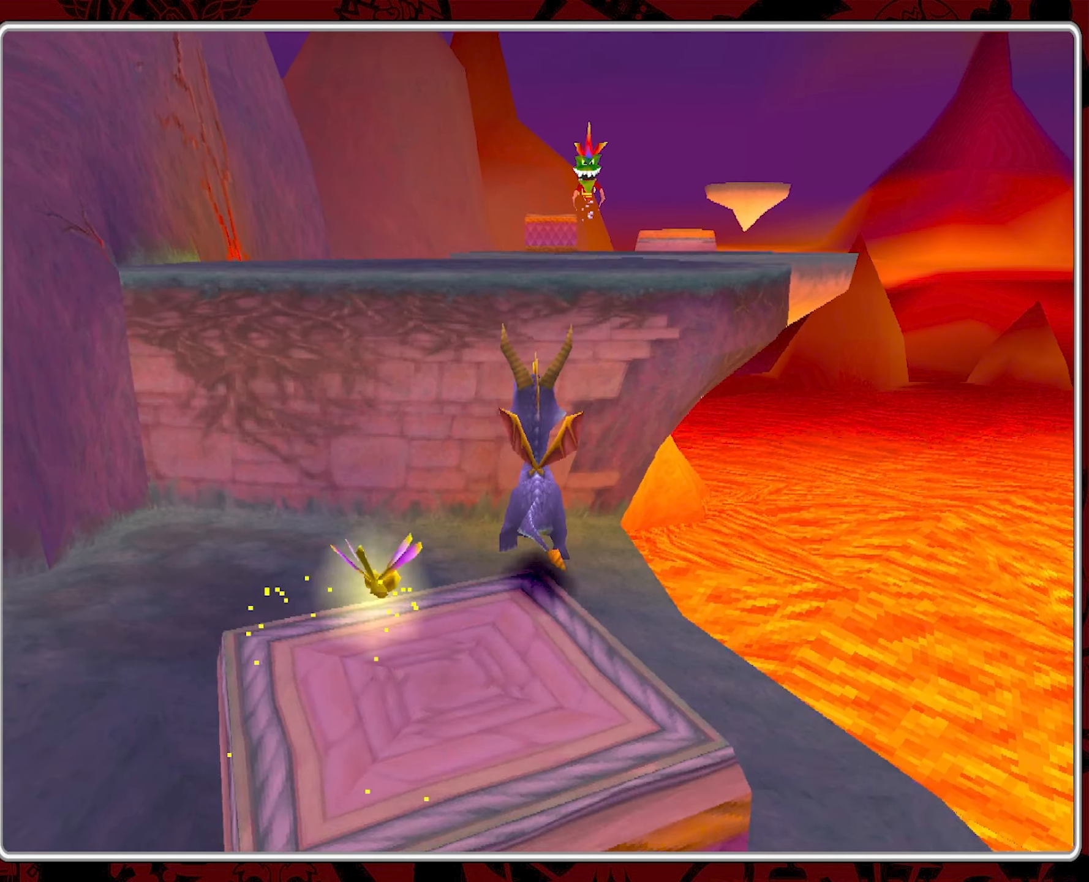
{"buttons": ["CROSS"], "left_stick": "up", "events": [[433, "CROSS", "up"], [500, "CROSS", "down"]]}
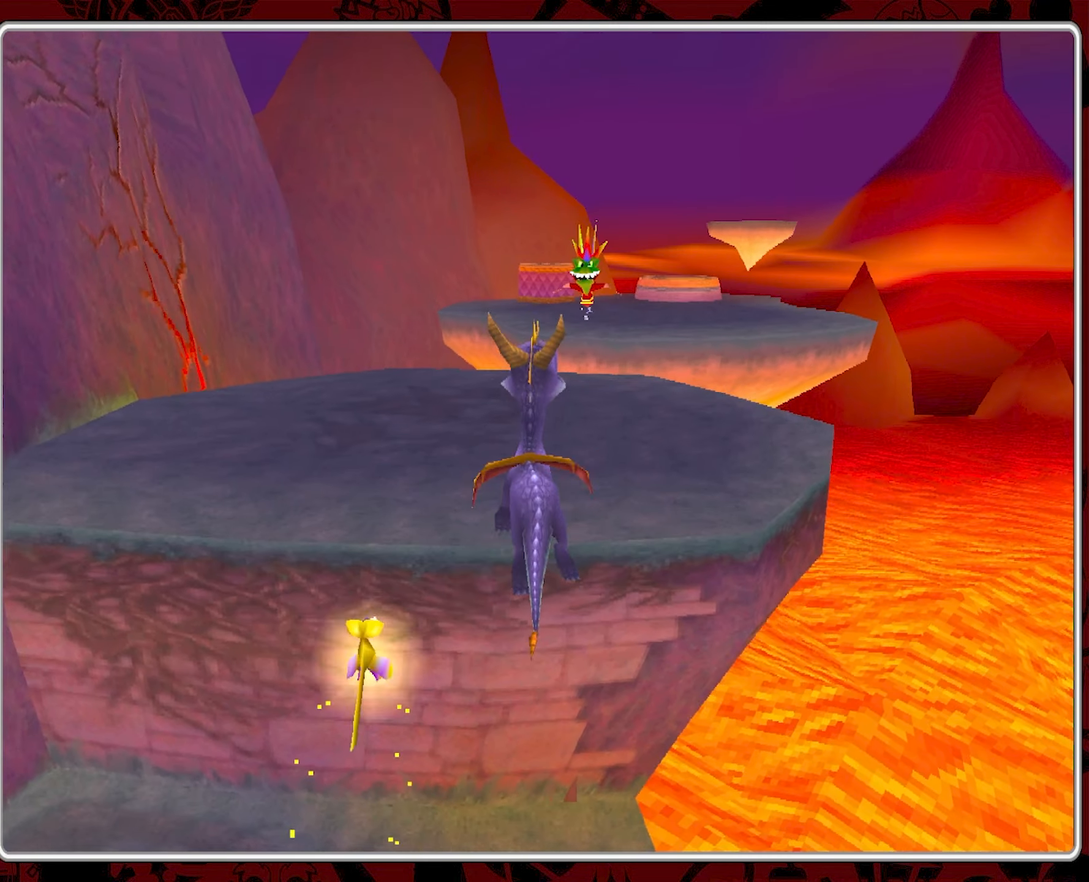
{"buttons": [], "left_stick": "up", "events": [[433, "CROSS", "up"]]}
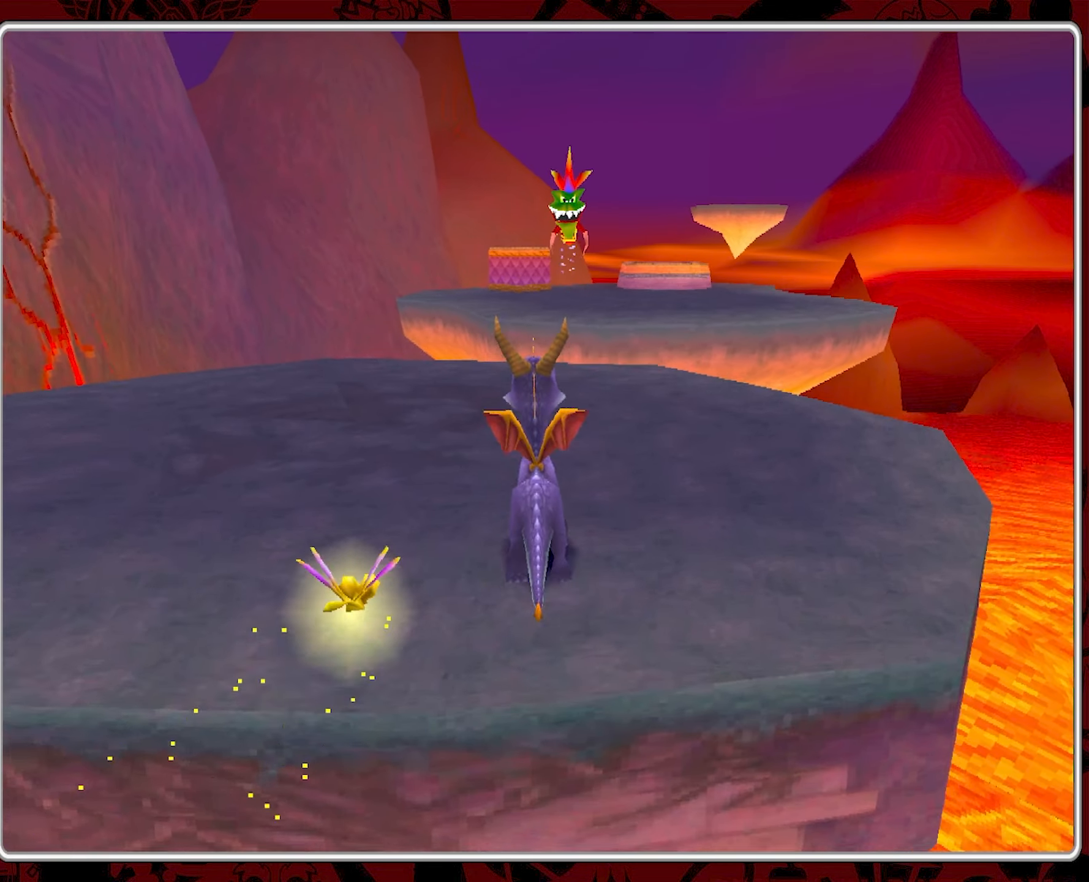
{"buttons": [], "left_stick": "up", "events": []}
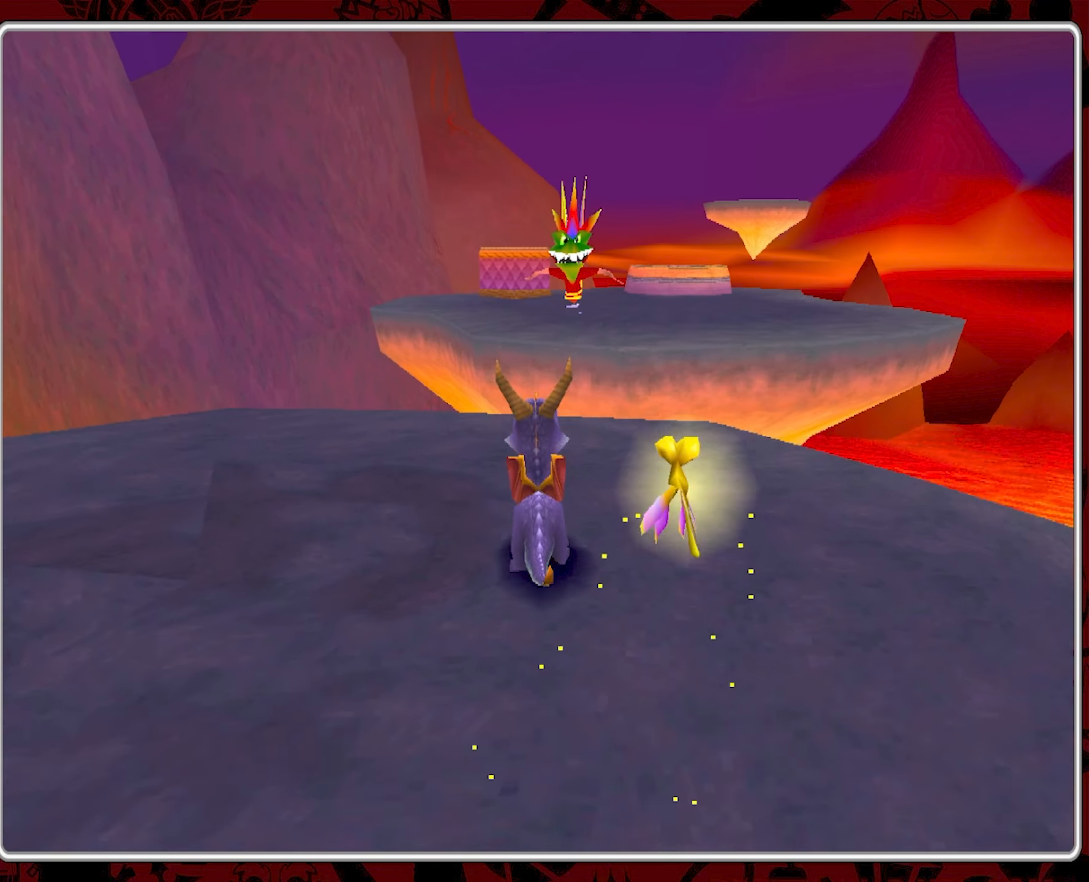
{"buttons": ["CROSS"], "left_stick": "up", "events": [[366, "CROSS", "down"]]}
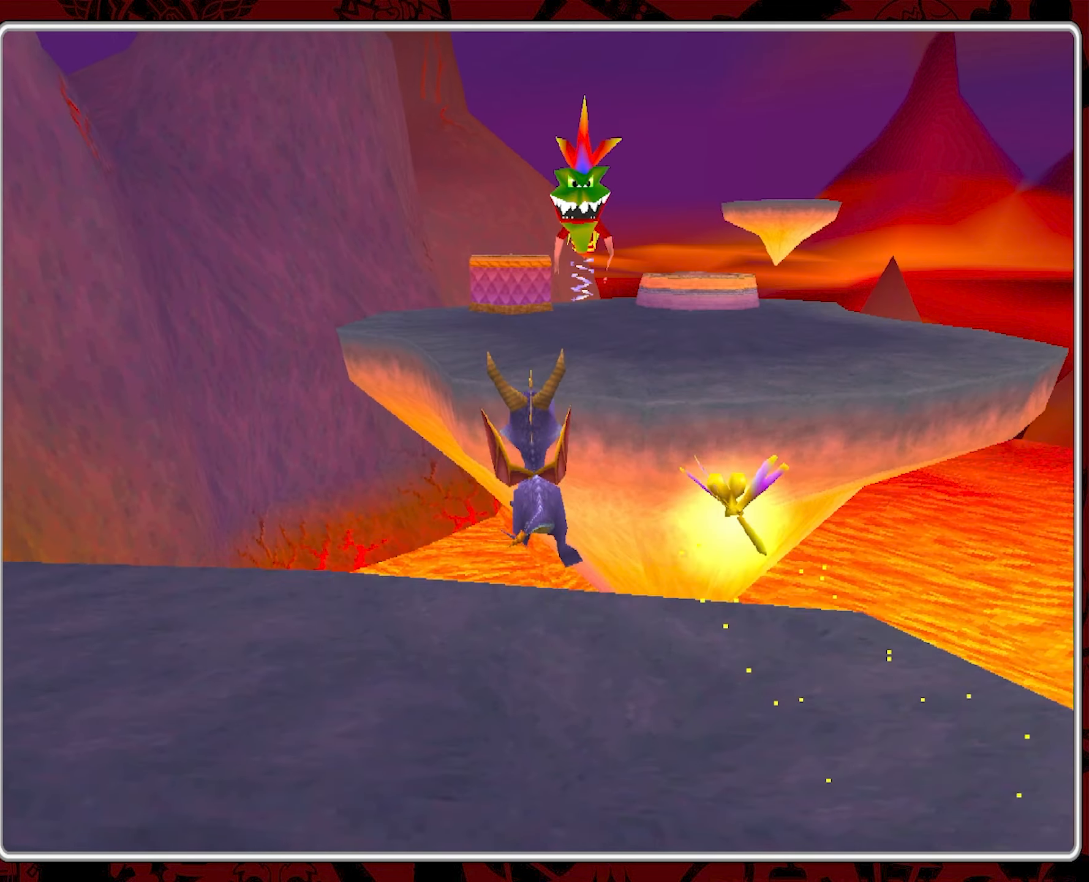
{"buttons": ["CROSS"], "left_stick": "up", "events": [[300, "CROSS", "up"], [416, "CROSS", "down"]]}
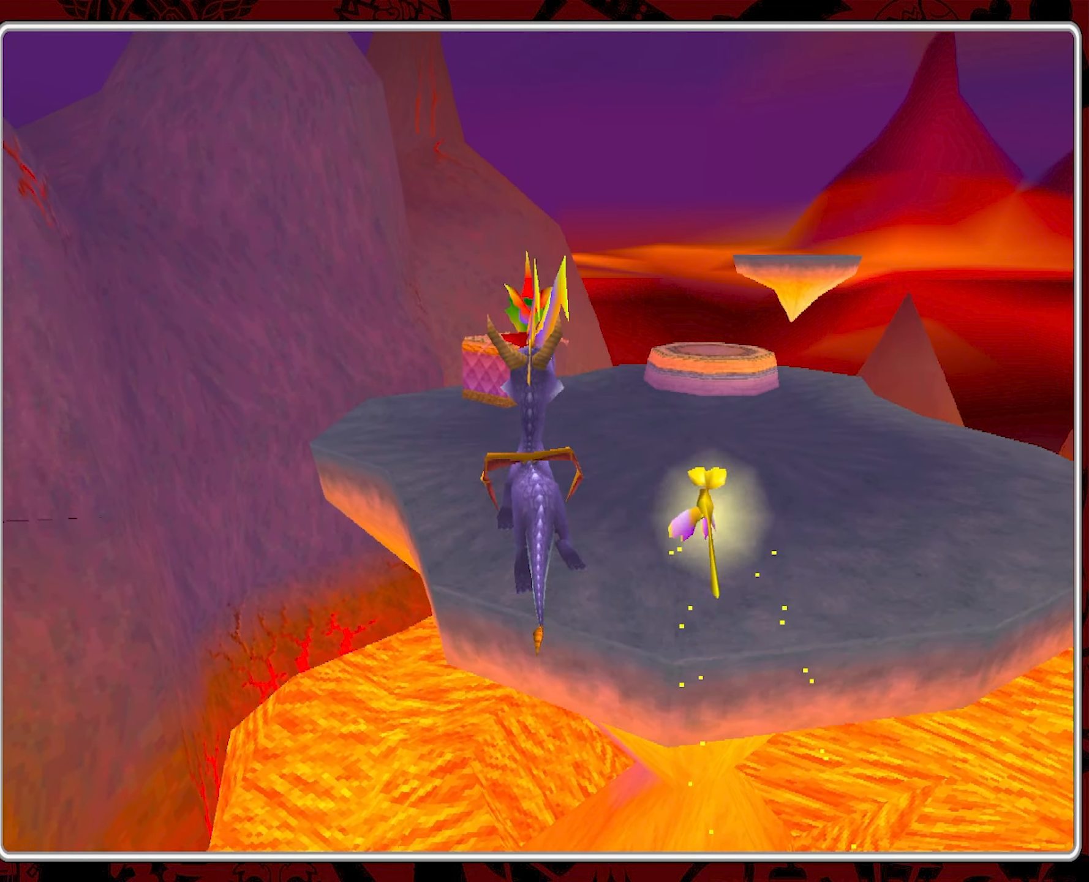
{"buttons": ["CROSS"], "left_stick": "up", "events": []}
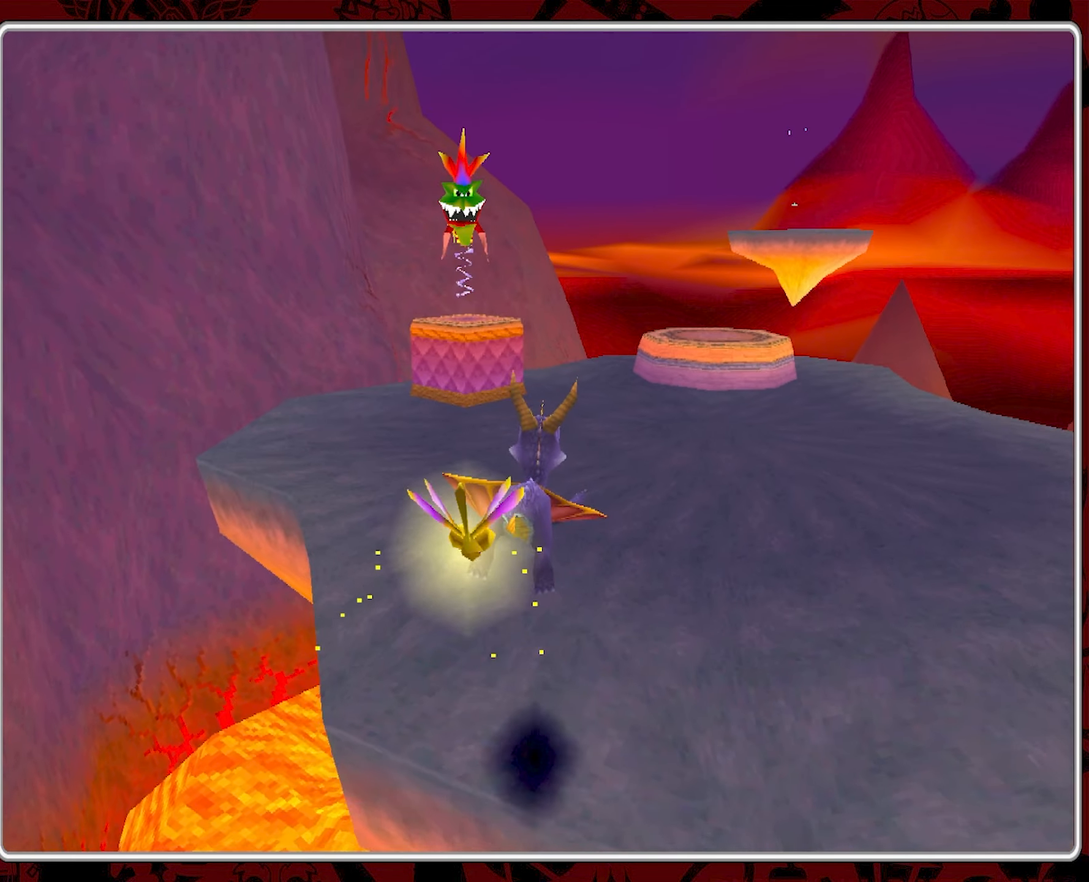
{"buttons": [], "left_stick": "up", "events": [[83, "left_stick", "up-left"], [266, "left_stick", "up"], [350, "CROSS", "up"]]}
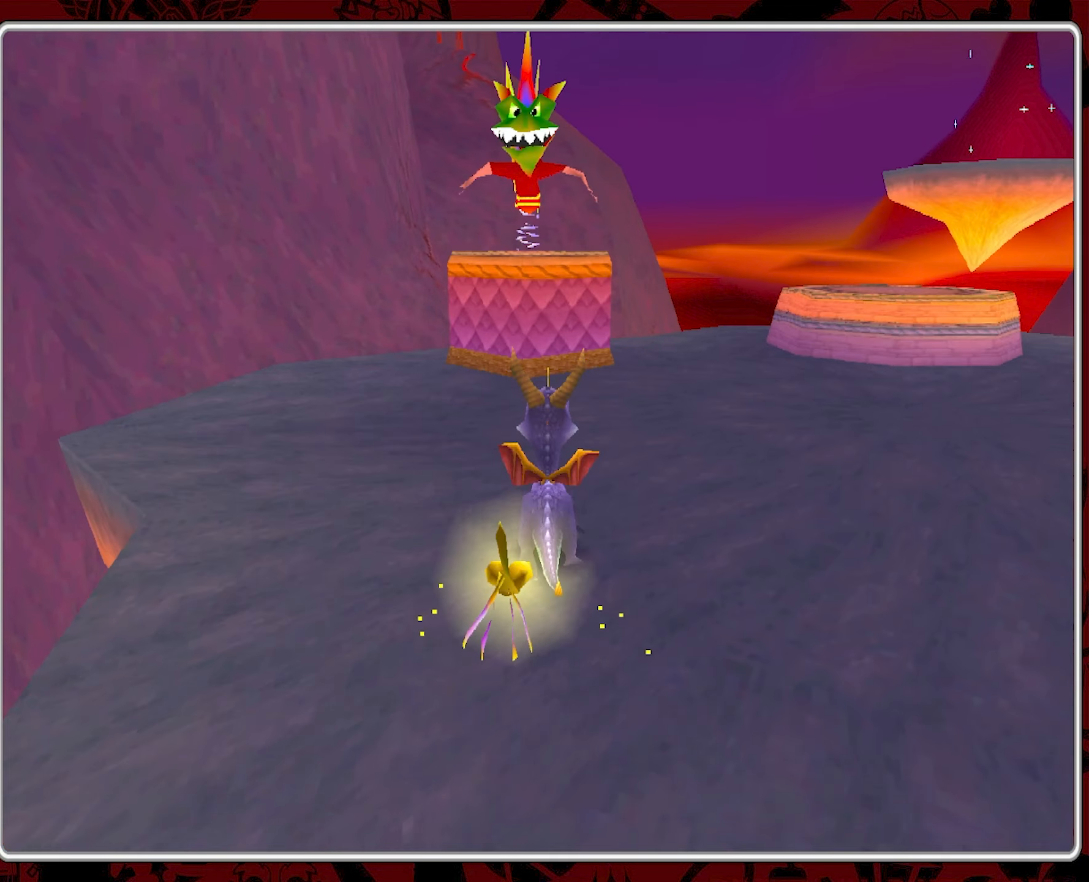
{"buttons": ["CIRCLE"], "left_stick": "up", "events": [[133, "CROSS", "down"], [433, "CROSS", "up"], [450, "CIRCLE", "down"]]}
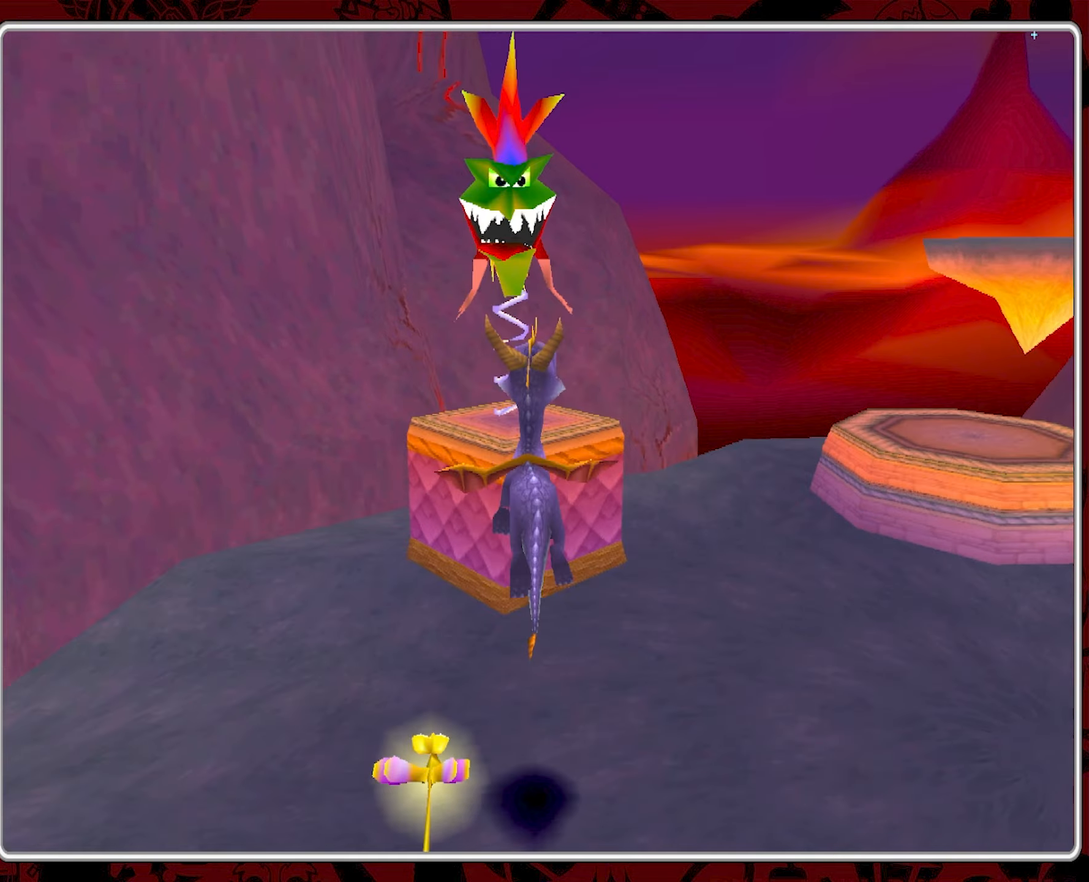
{"buttons": [], "left_stick": "up-right", "events": [[67, "CIRCLE", "up"], [117, "CIRCLE", "down"], [217, "CIRCLE", "up"], [300, "CIRCLE", "down"], [350, "left_stick", "up-right"], [417, "CIRCLE", "up"]]}
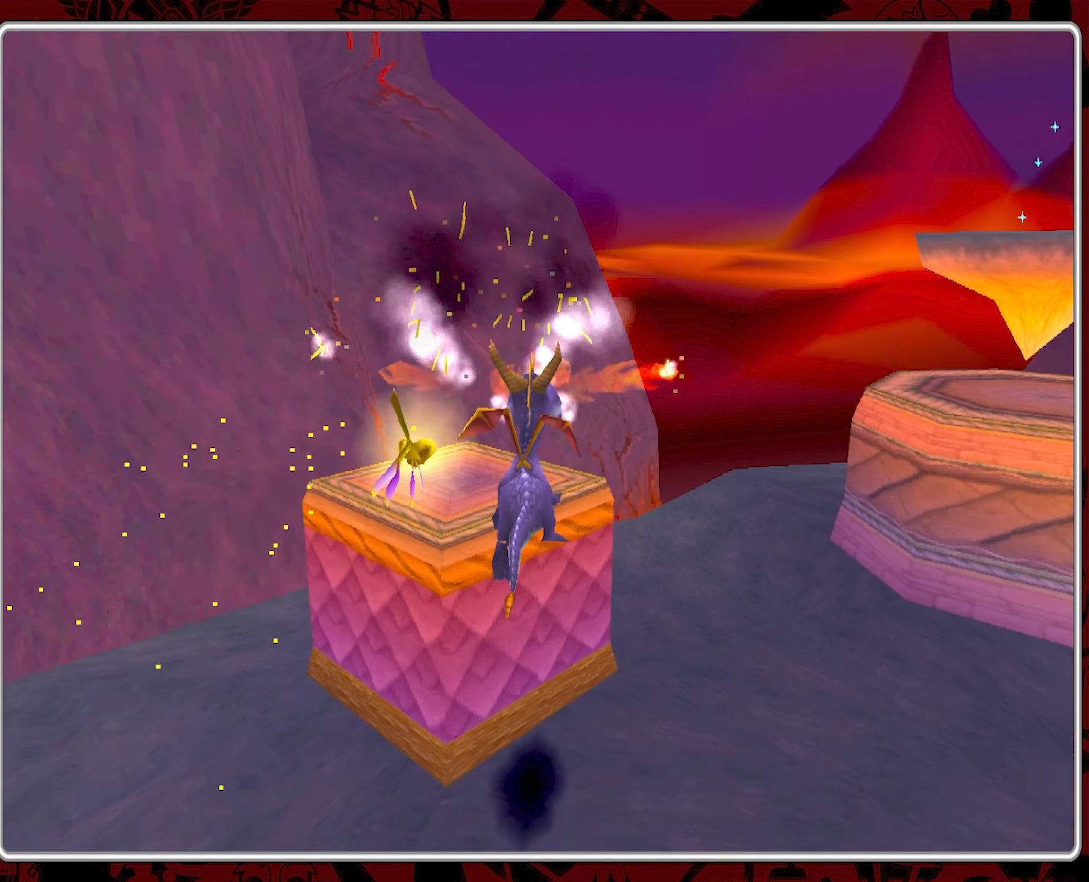
{"buttons": [], "left_stick": "down-left", "events": [[50, "left_stick", "right"], [200, "left_stick", "up-right"], [400, "left_stick", "left"], [500, "left_stick", "down-left"]]}
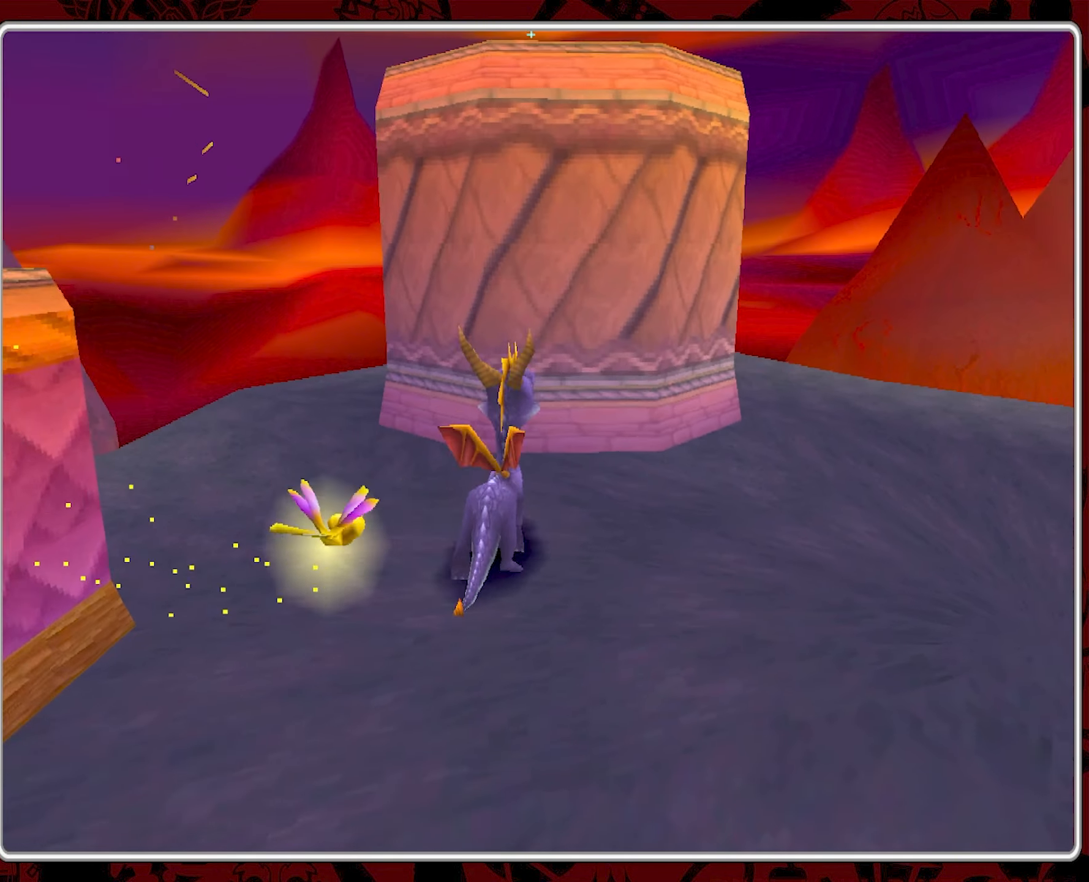
{"buttons": [], "left_stick": "down-left", "events": []}